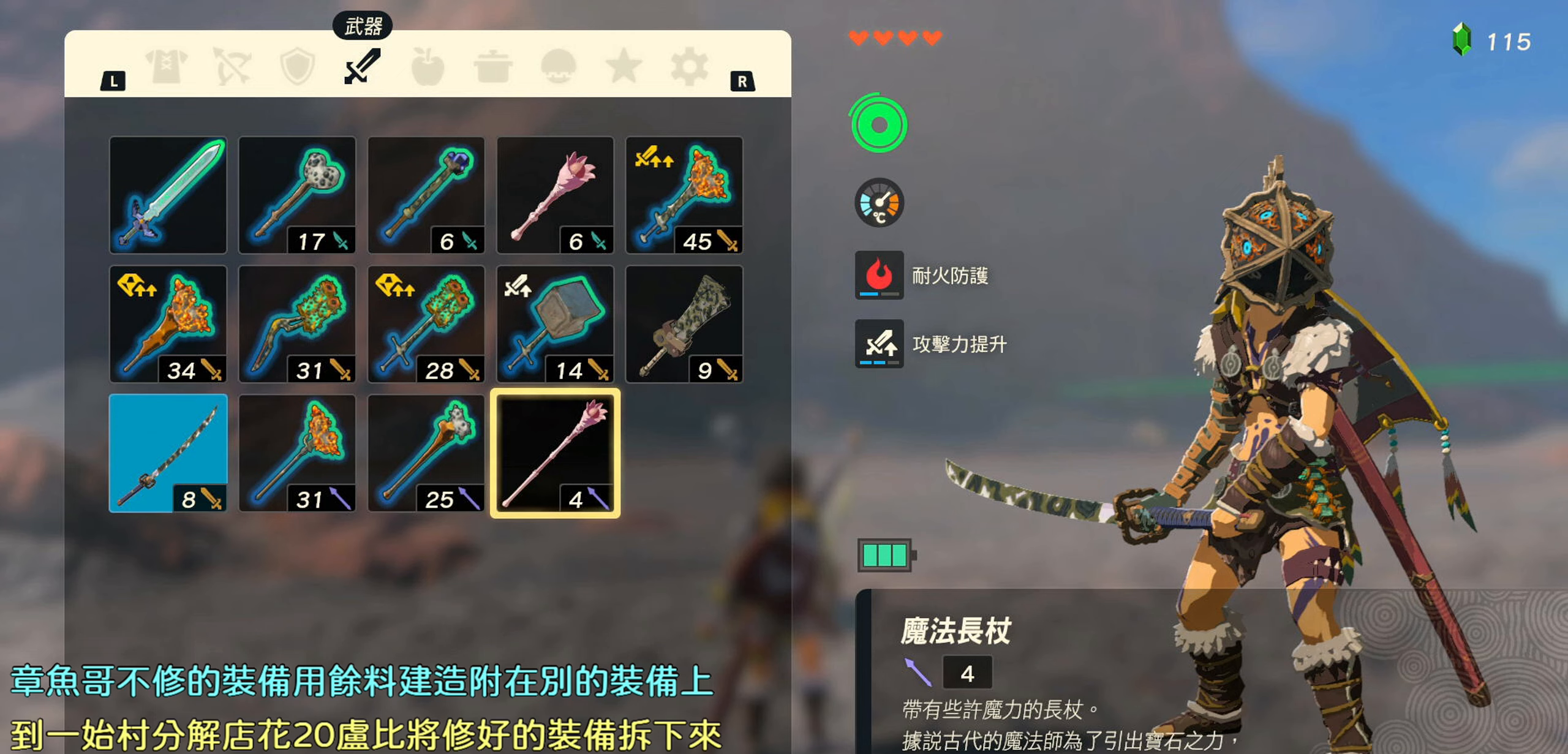
Gameplay with a controller (PlayStation layout); each line is a JSON object with the inputs held at the frame after it. "events" lists button and stick changes between this image and that frame as [ms after this image, input, new state], when the widget could be followed in between.
{"buttons": ["DPAD_DOWN"], "left_stick": "center", "right_stick": "center", "events": [[33, "CIRCLE", "up"], [400, "DPAD_DOWN", "down"]]}
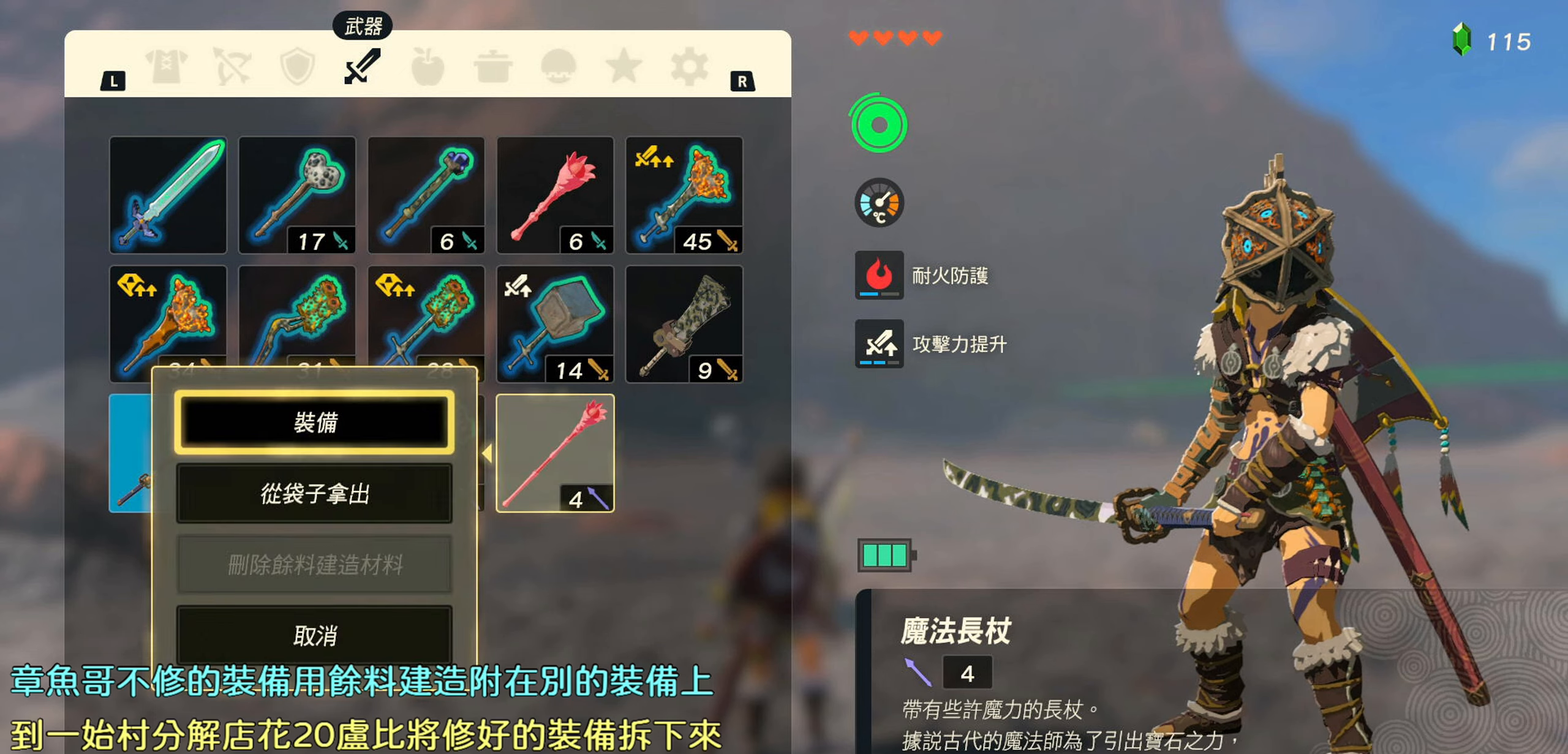
{"buttons": [], "left_stick": "center", "right_stick": "center", "events": [[17, "DPAD_DOWN", "up"], [150, "CIRCLE", "down"], [250, "CIRCLE", "up"]]}
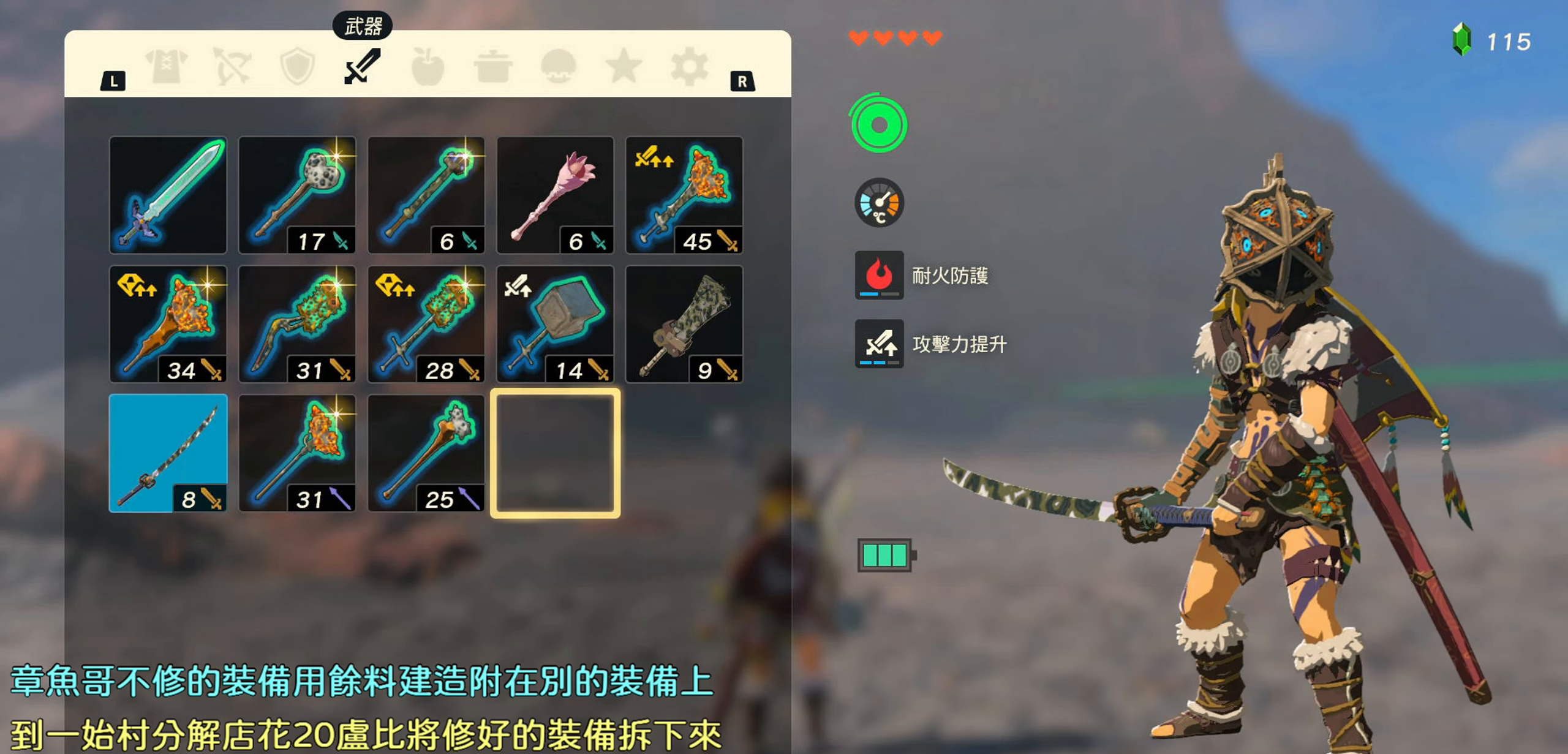
{"buttons": [], "left_stick": "center", "right_stick": "center", "events": [[150, "CROSS", "down"], [300, "CROSS", "up"]]}
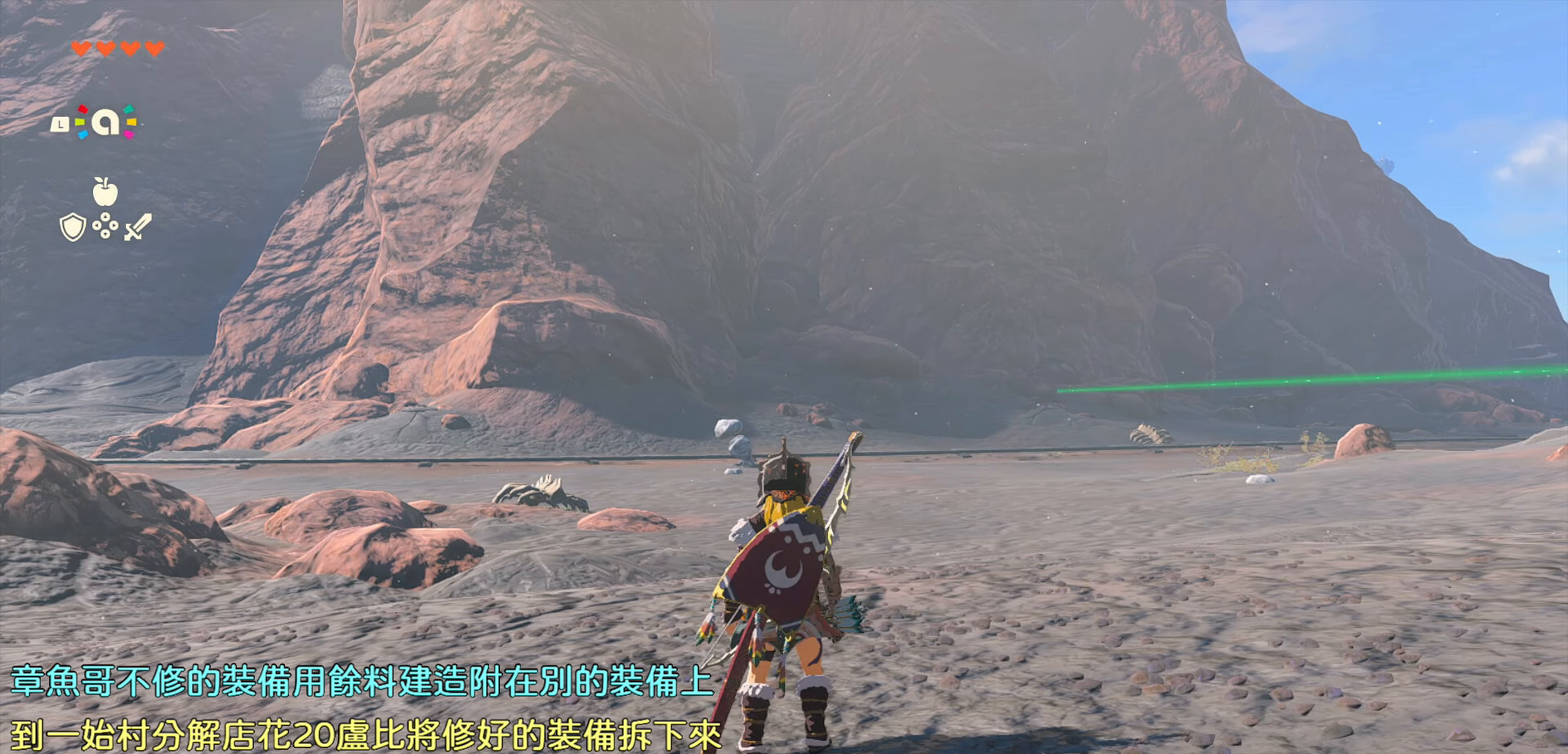
{"buttons": [], "left_stick": "down", "right_stick": "down", "events": [[17, "right_stick", "down"], [67, "left_stick", "down-right"], [233, "left_stick", "down"]]}
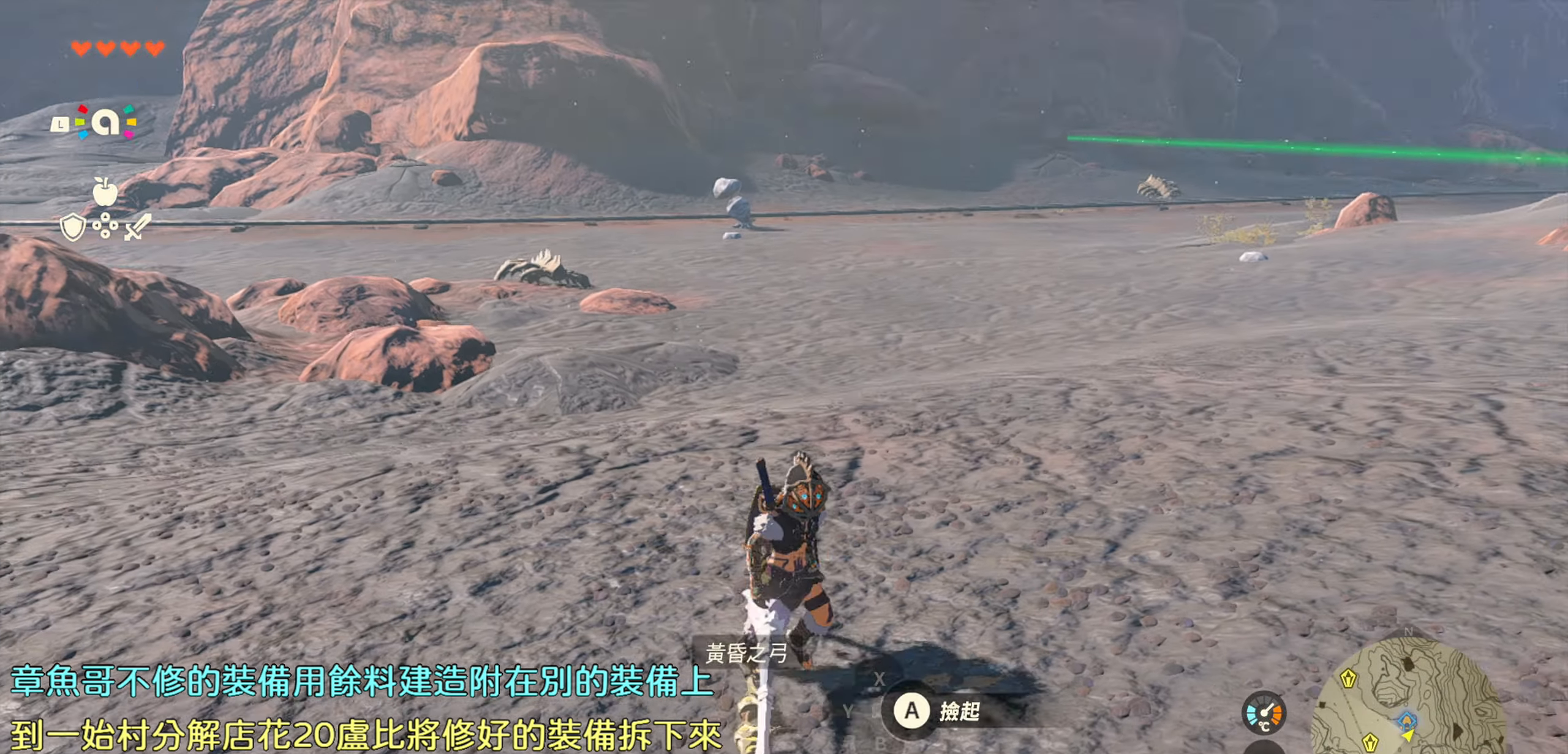
{"buttons": [], "left_stick": "down-left", "right_stick": "up", "events": [[150, "right_stick", "center"], [400, "left_stick", "down-left"], [433, "right_stick", "up"]]}
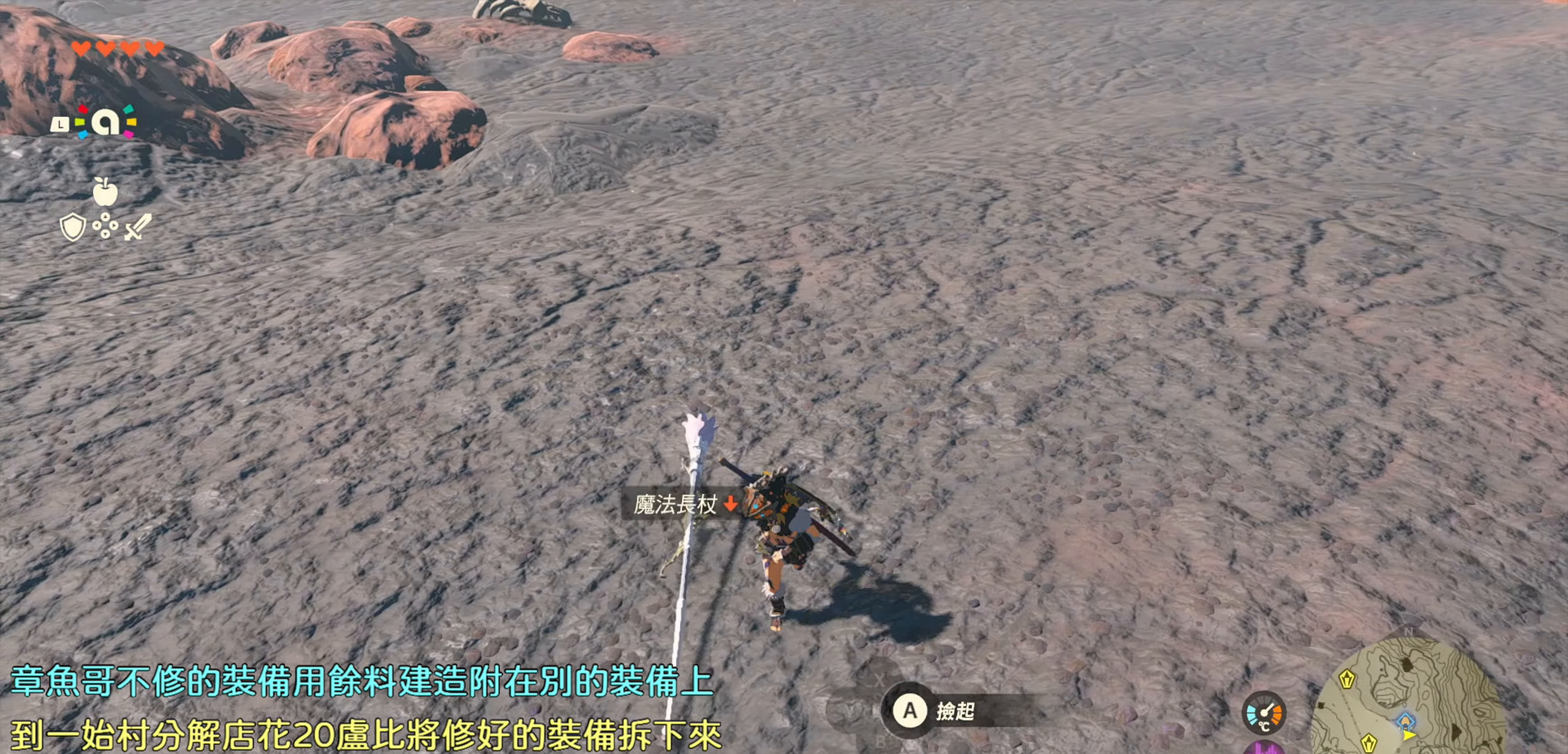
{"buttons": [], "left_stick": "center", "right_stick": "center", "events": [[217, "left_stick", "up-left"], [283, "left_stick", "up"], [300, "right_stick", "center"], [433, "left_stick", "center"]]}
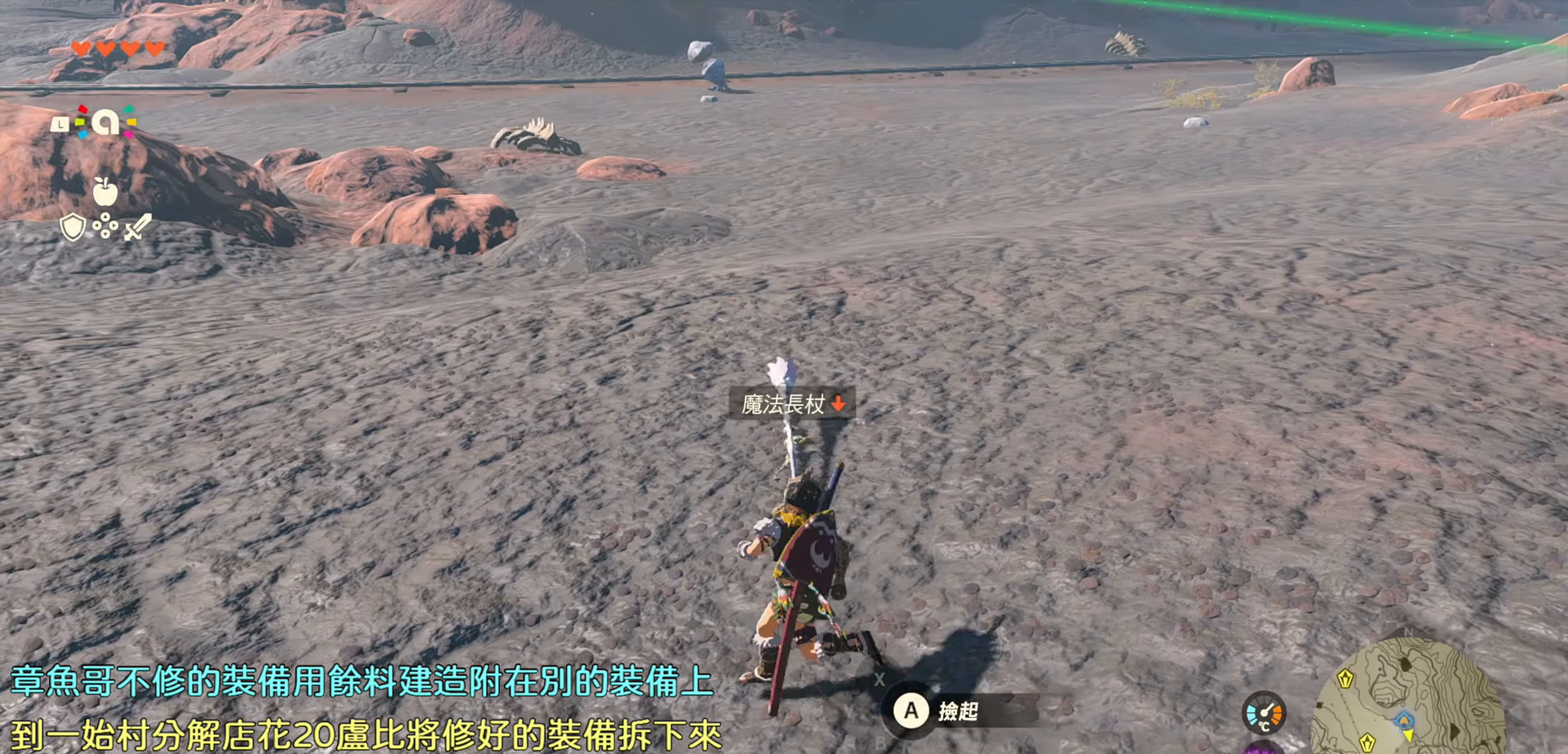
{"buttons": ["L1"], "left_stick": "center", "right_stick": "center", "events": [[67, "L1", "down"]]}
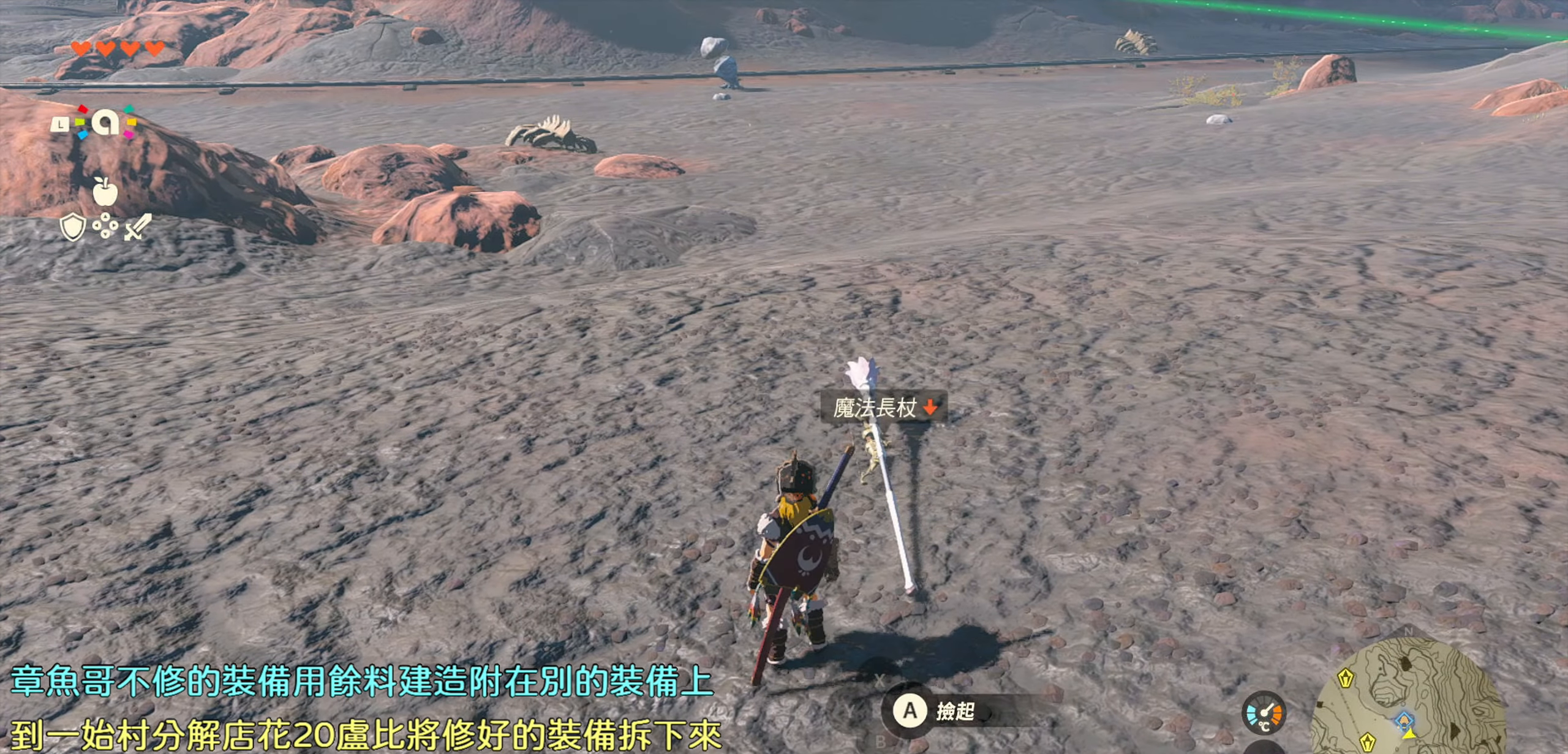
{"buttons": ["L1"], "left_stick": "center", "right_stick": "down", "events": [[467, "right_stick", "down"]]}
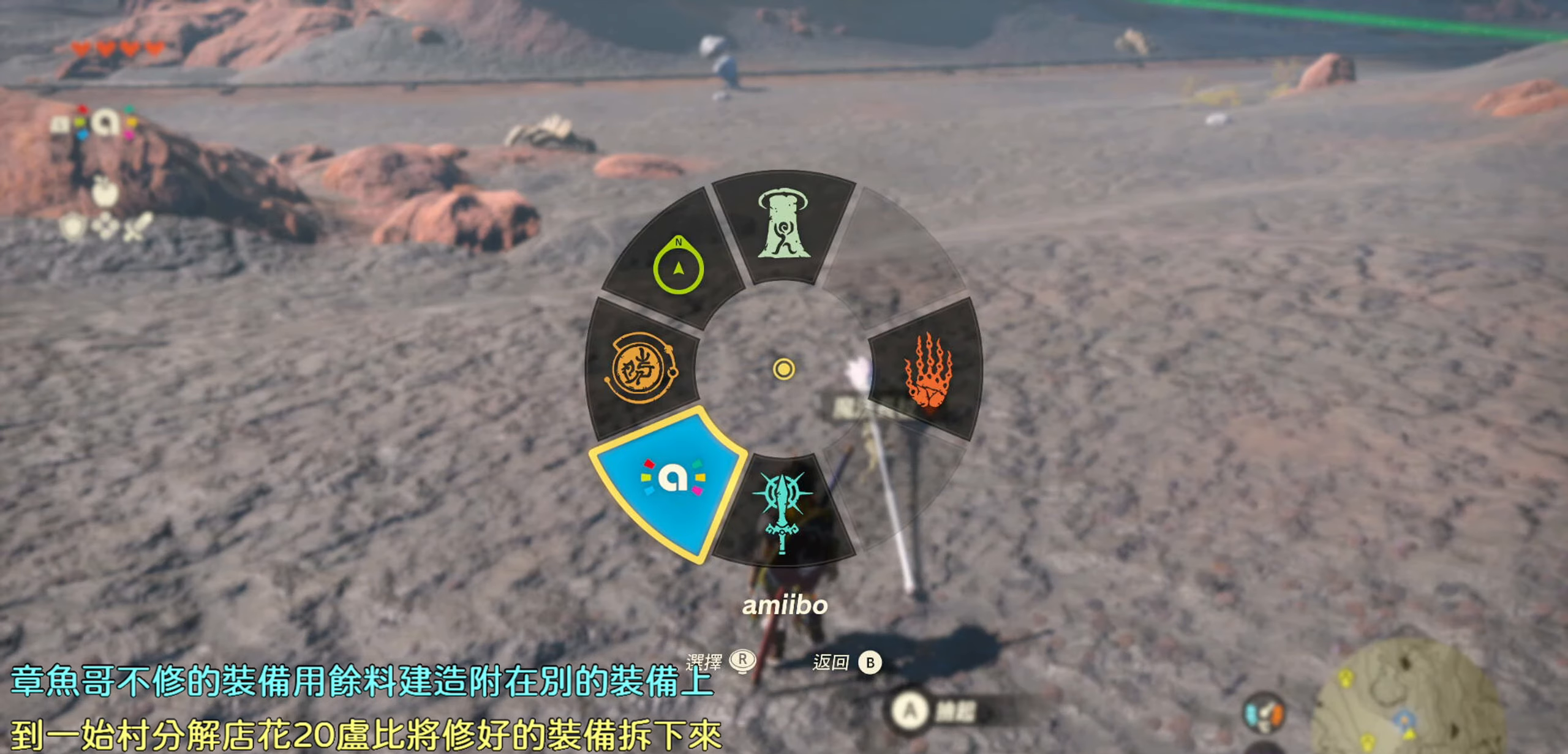
{"buttons": ["L1"], "left_stick": "center", "right_stick": "center", "events": [[183, "right_stick", "center"]]}
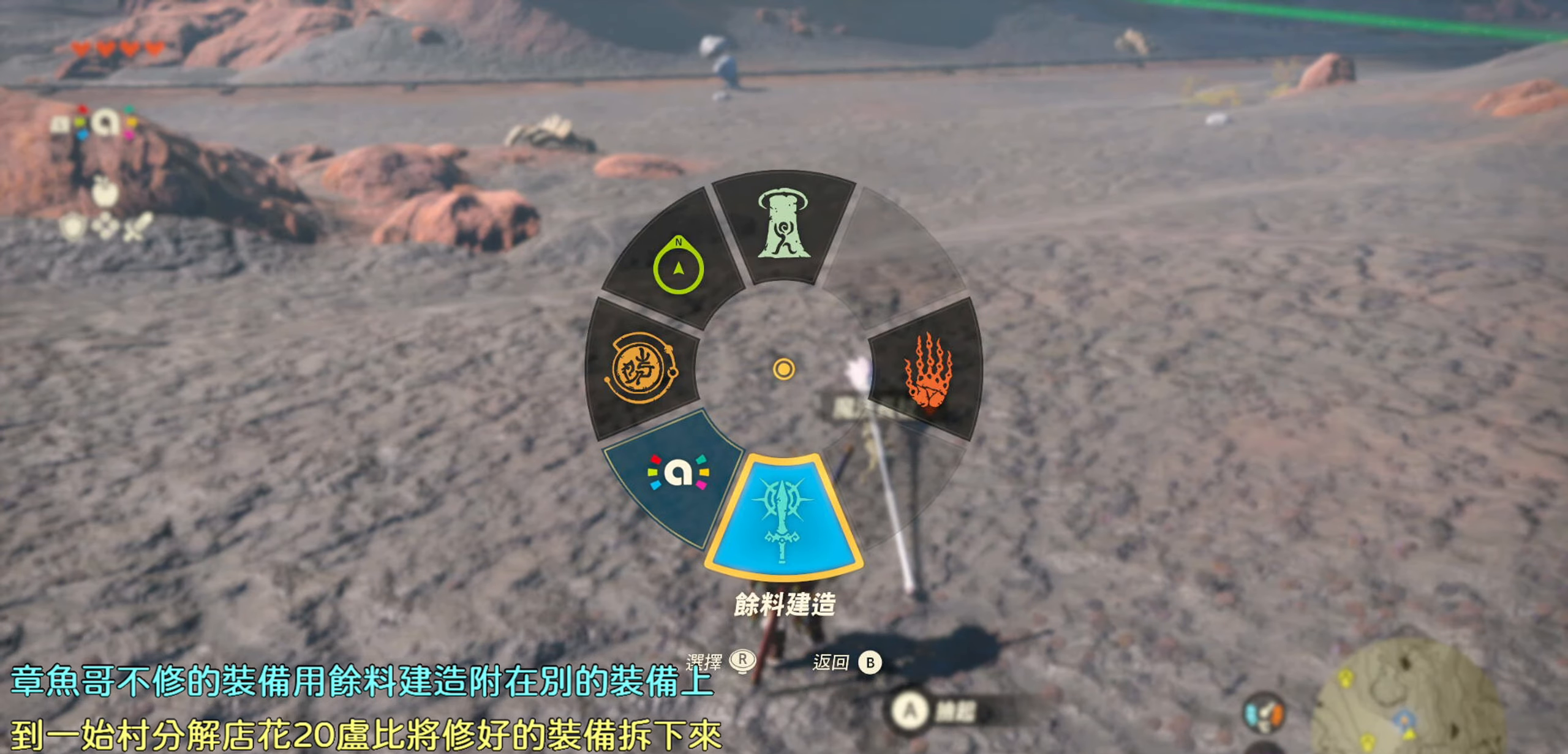
{"buttons": [], "left_stick": "center", "right_stick": "center", "events": [[150, "L1", "up"]]}
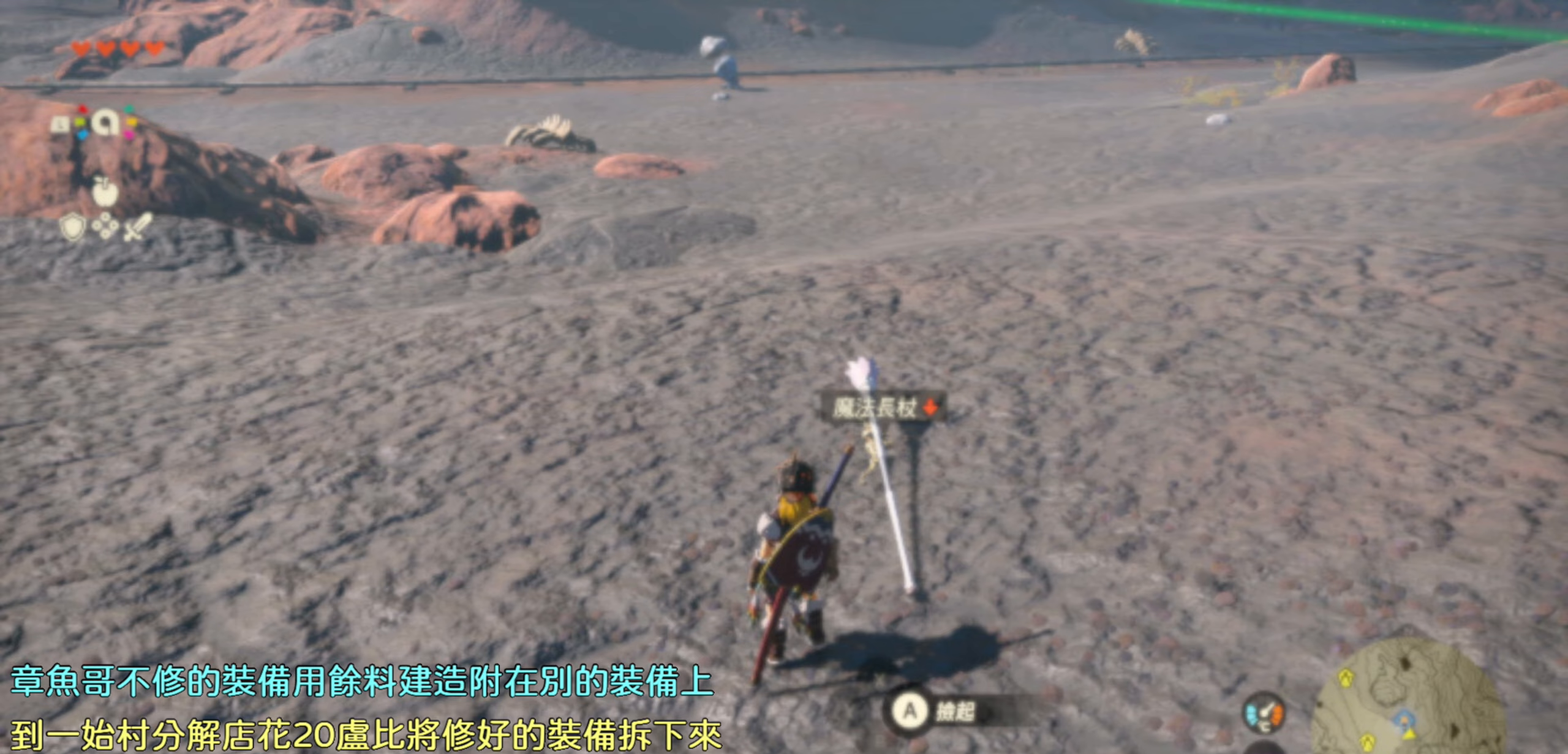
{"buttons": [], "left_stick": "center", "right_stick": "center", "events": []}
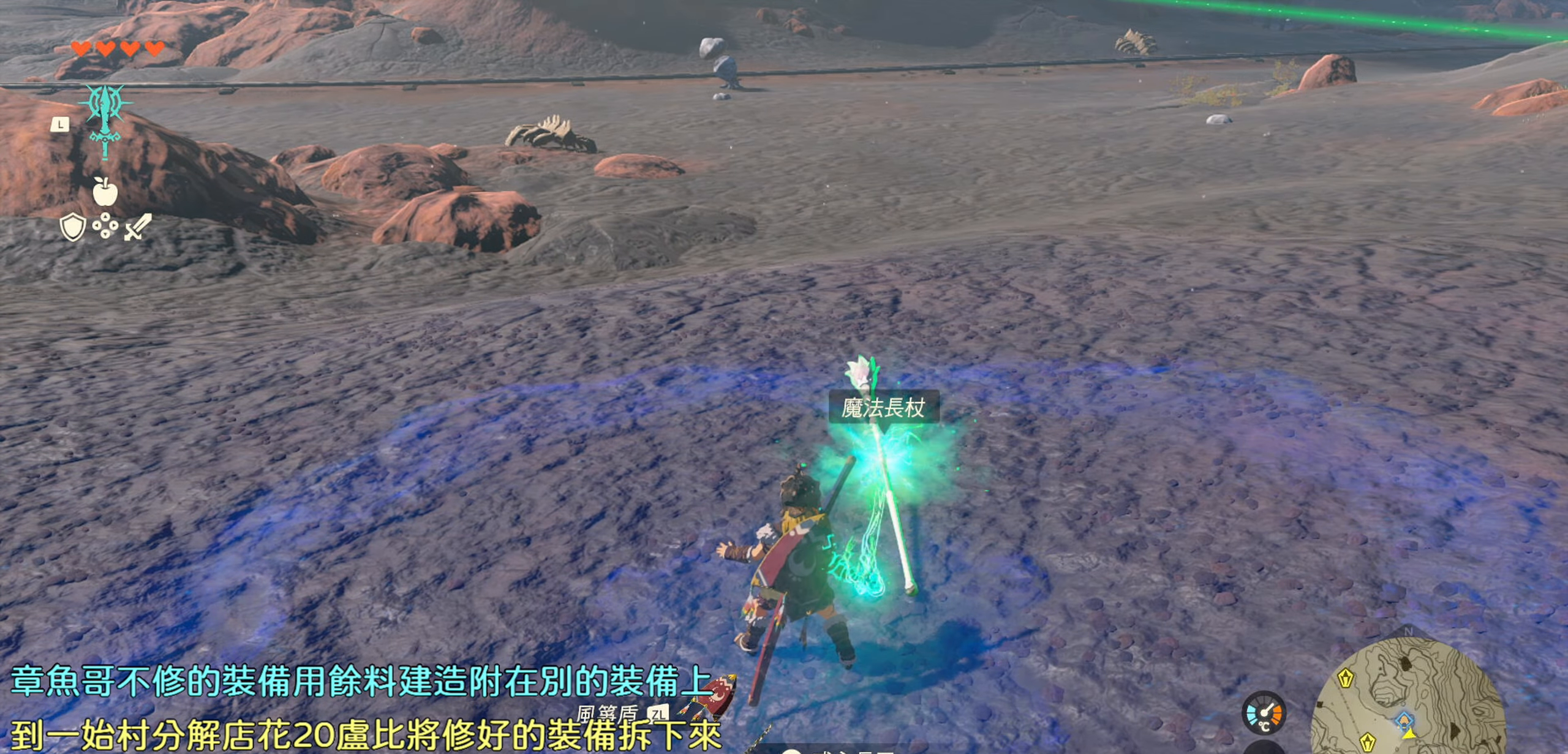
{"buttons": [], "left_stick": "center", "right_stick": "center", "events": []}
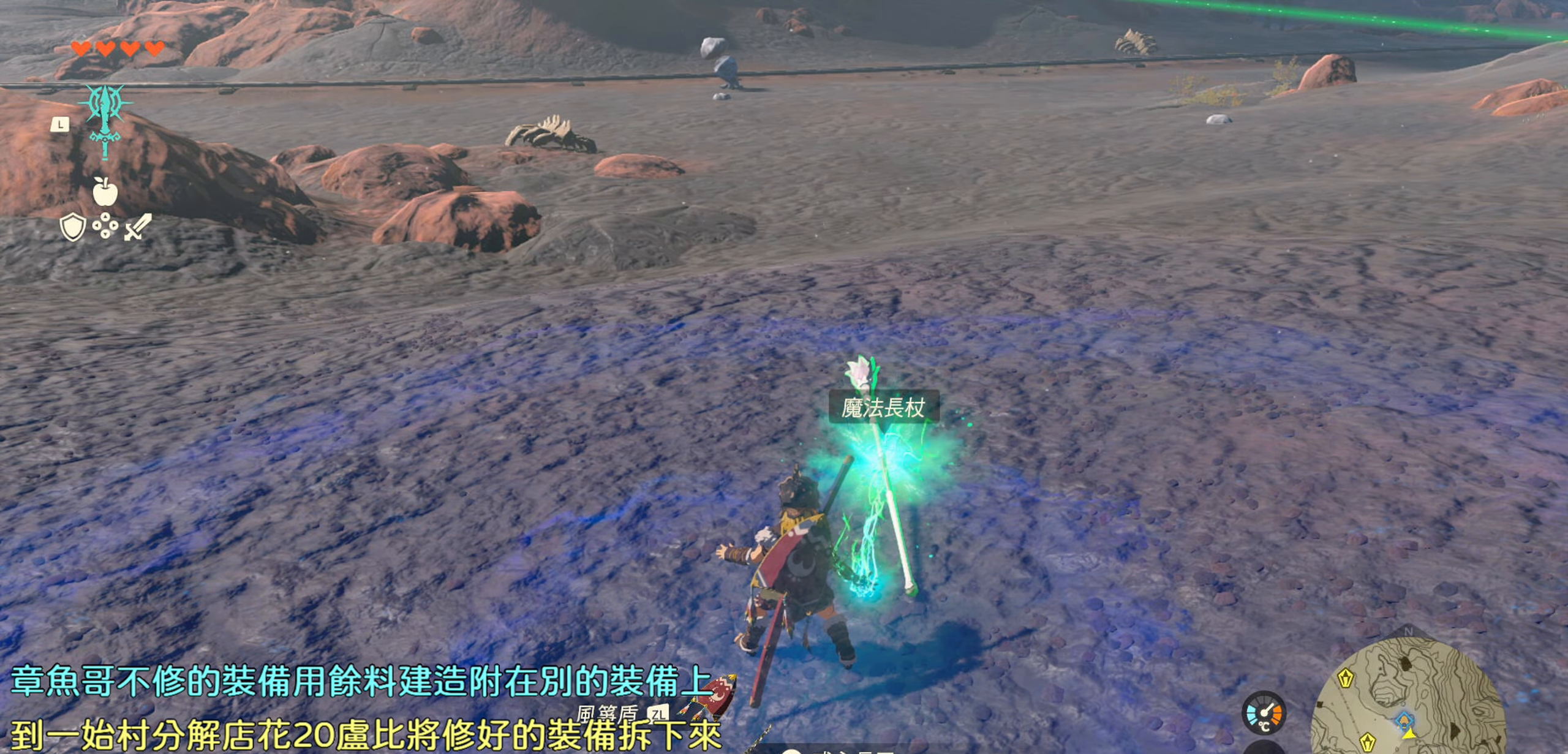
{"buttons": [], "left_stick": "center", "right_stick": "center", "events": []}
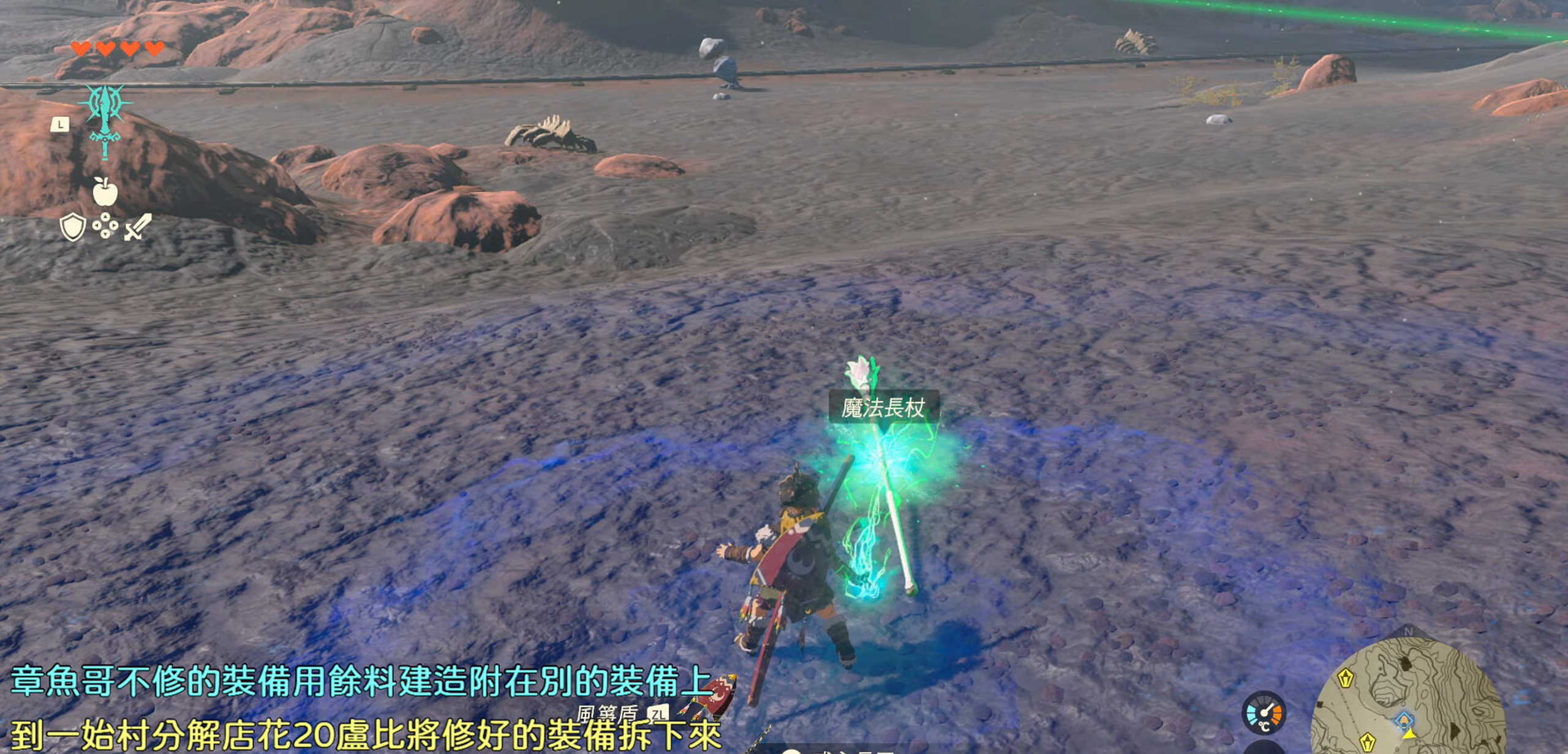
{"buttons": [], "left_stick": "center", "right_stick": "center", "events": []}
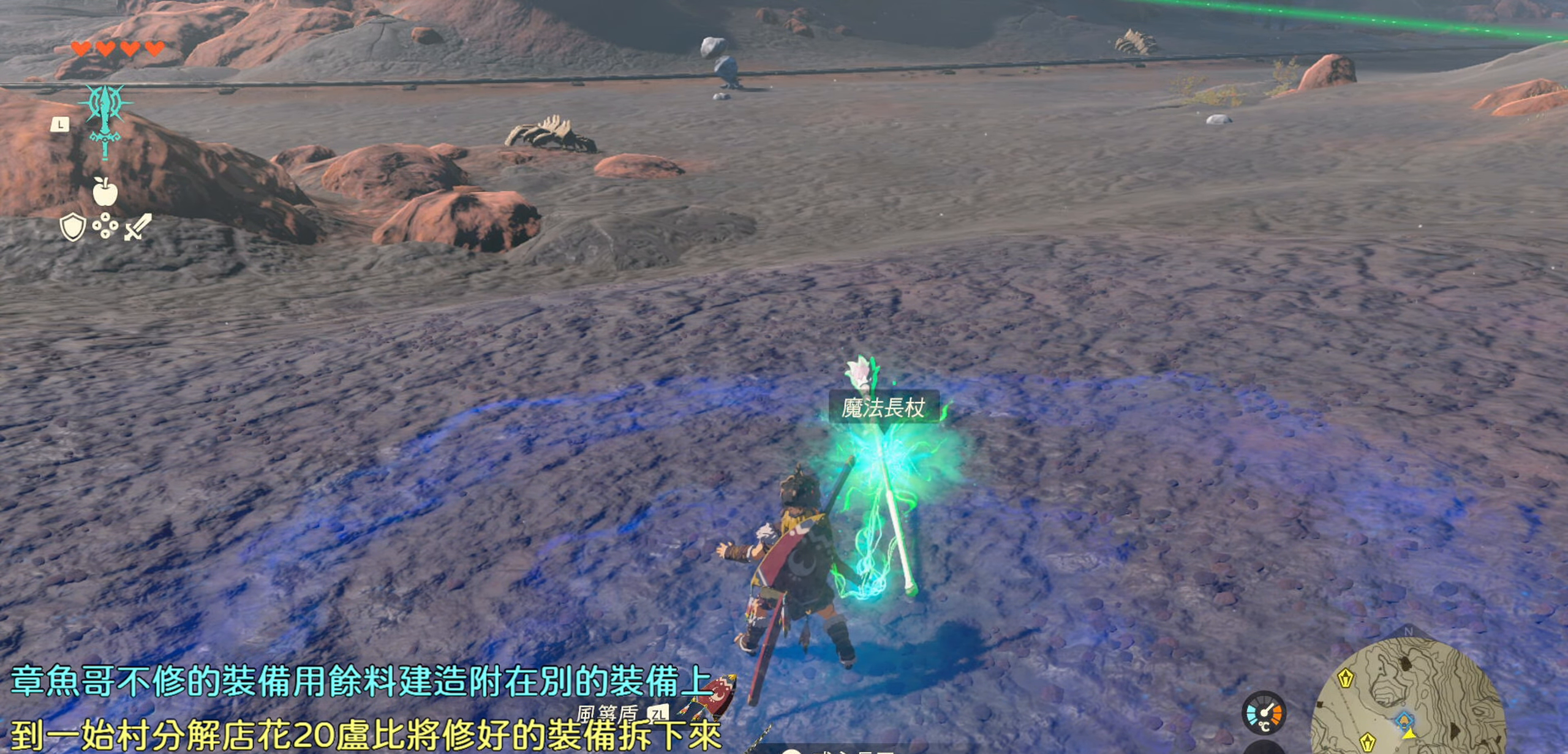
{"buttons": [], "left_stick": "center", "right_stick": "center", "events": [[67, "L2", "down"], [217, "L2", "up"]]}
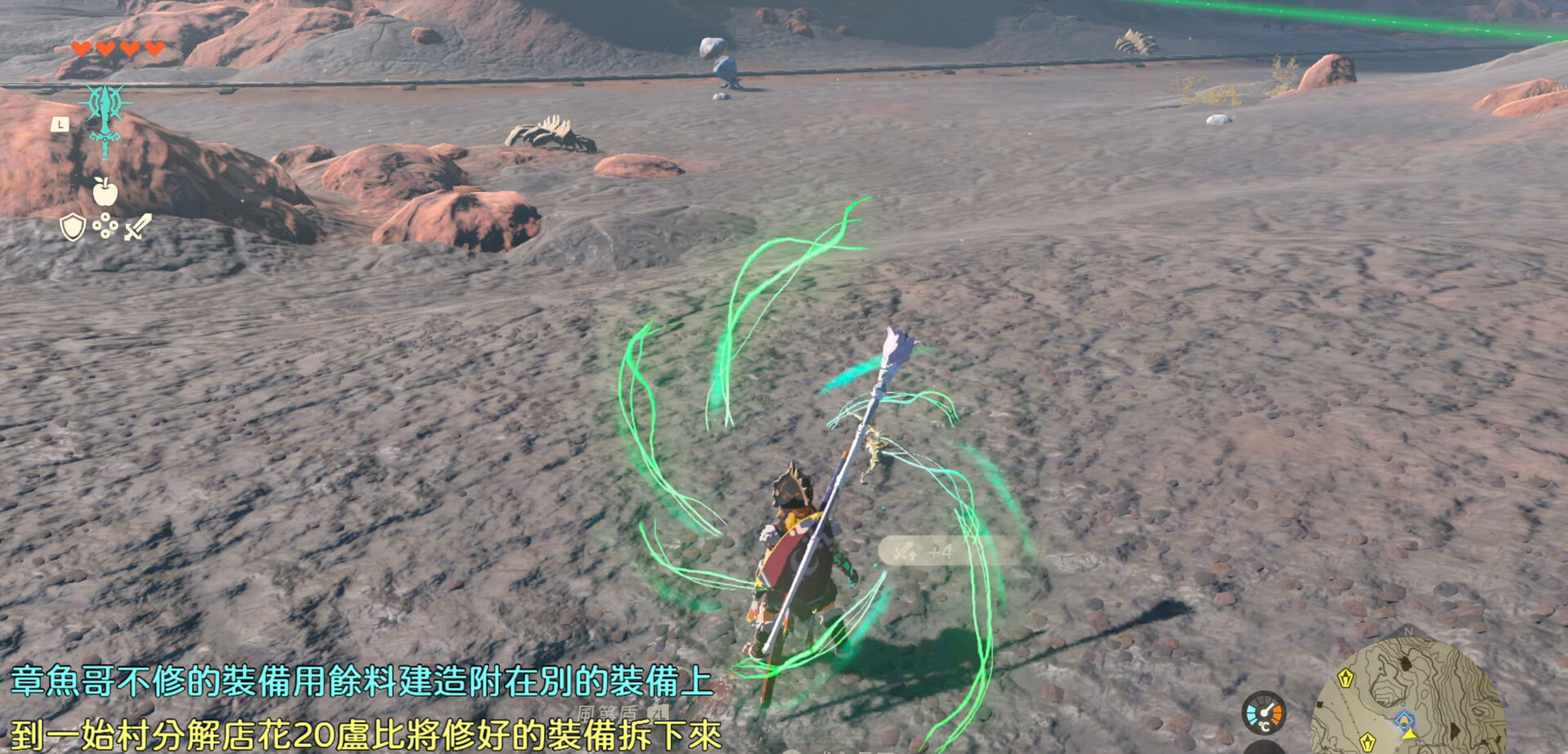
{"buttons": [], "left_stick": "center", "right_stick": "center", "events": []}
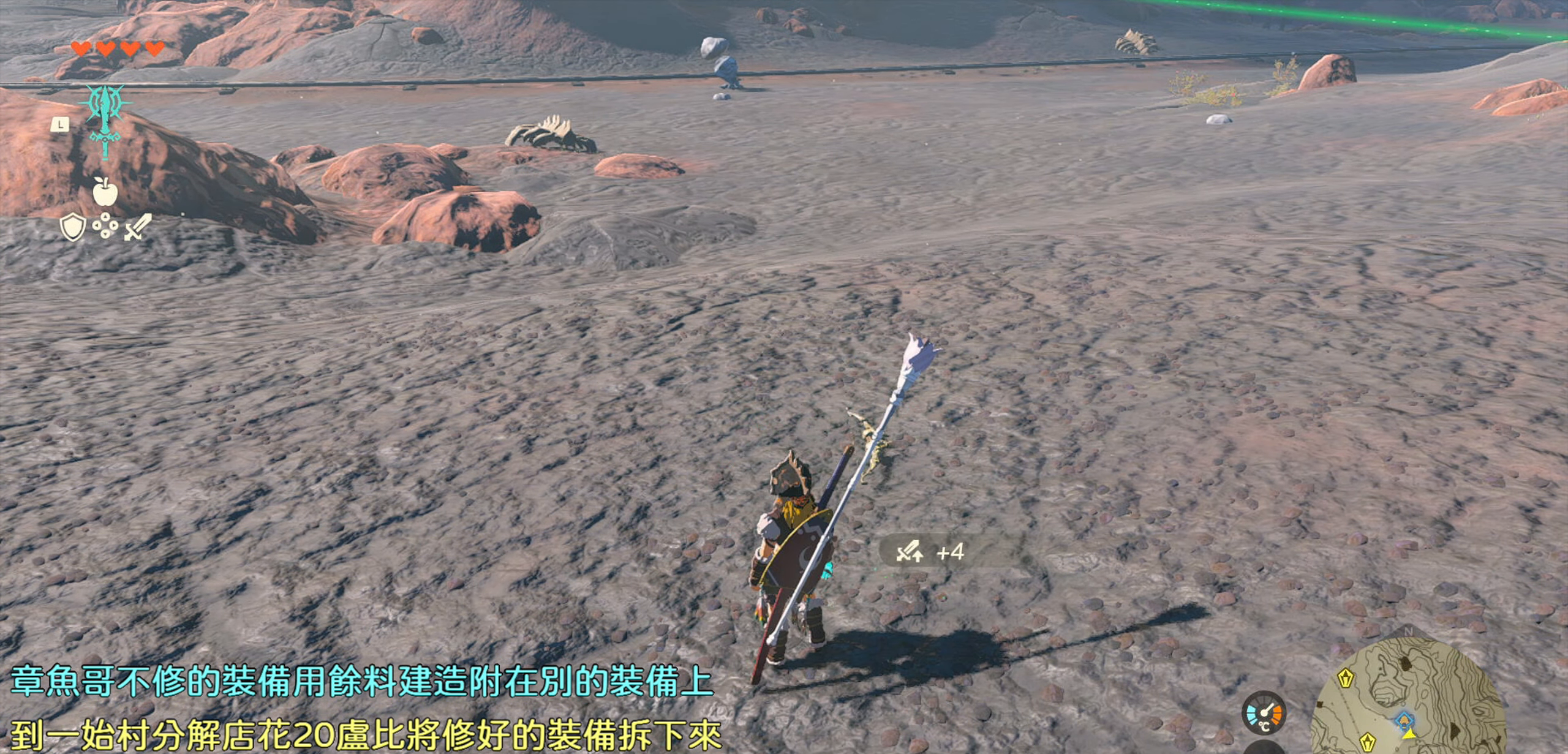
{"buttons": ["L1"], "left_stick": "center", "right_stick": "center", "events": [[383, "L1", "down"]]}
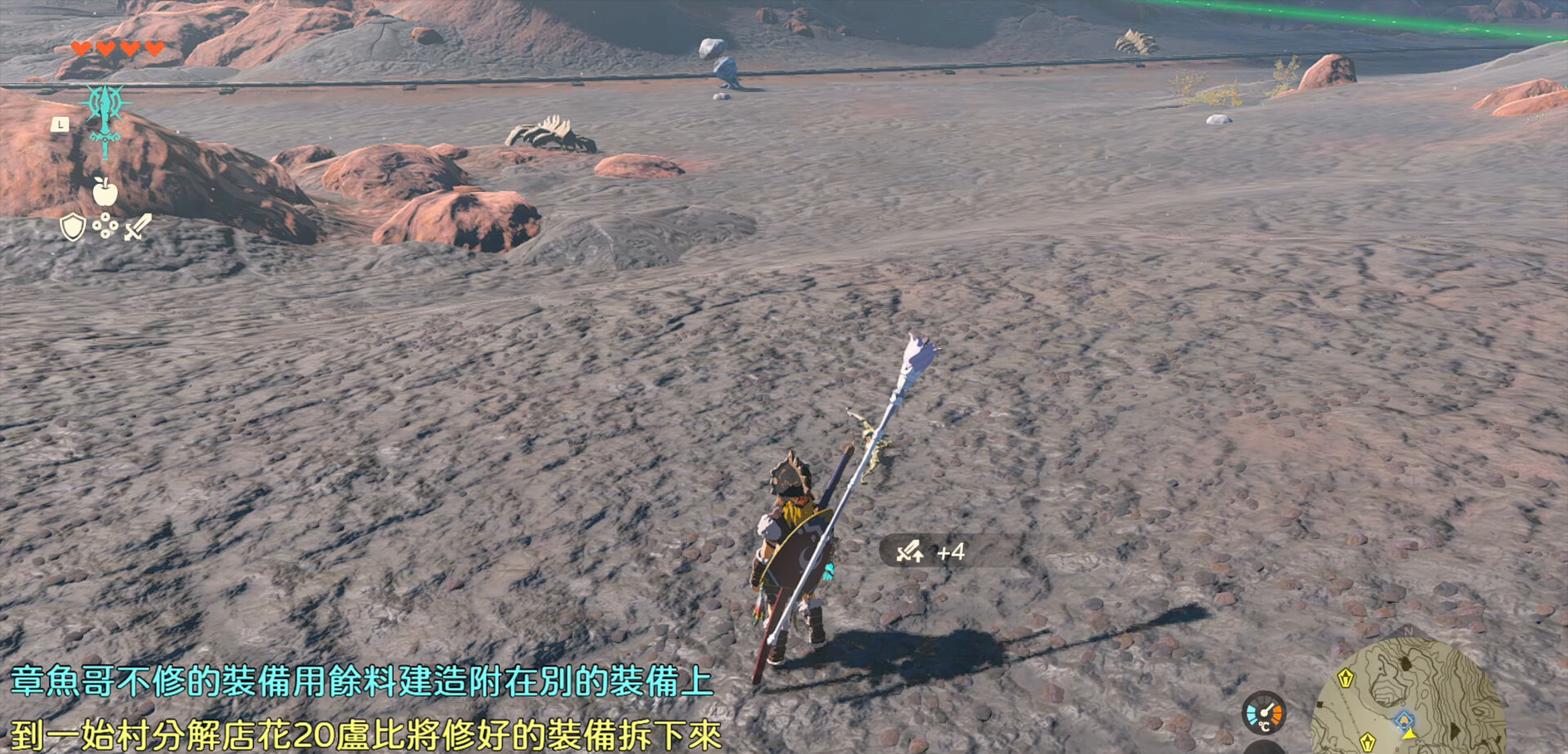
{"buttons": [], "left_stick": "center", "right_stick": "center", "events": [[17, "L1", "up"]]}
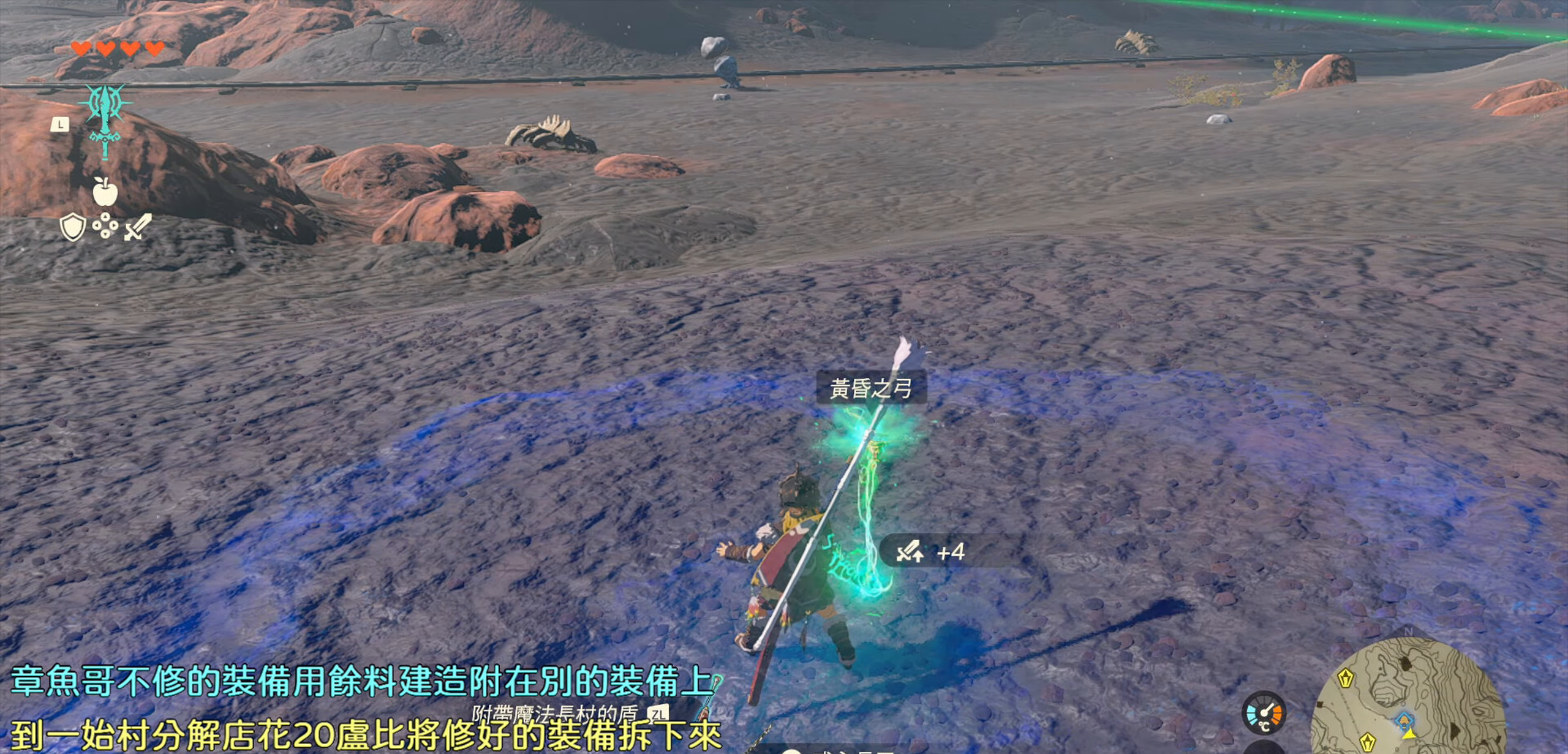
{"buttons": [], "left_stick": "center", "right_stick": "center", "events": [[233, "SQUARE", "down"], [417, "SQUARE", "up"]]}